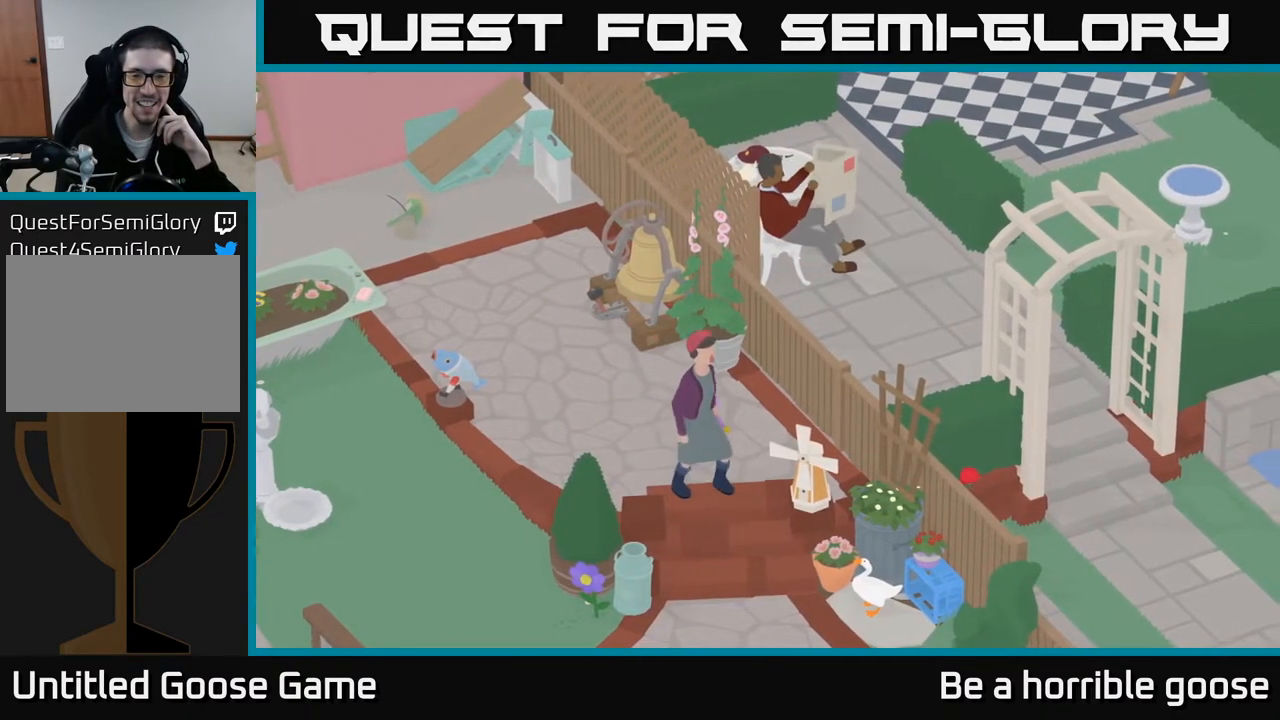
Gameplay with a controller (Xbox layout); each line is a JSON object with the inputs held at the frame after it. "events" lists button and stick changes between this image and that frame as [ms after this image, input, new state], when the widget could be followed in between.
{"buttons": [], "left_stick": "center", "right_stick": "center", "events": [[17, "X", "down"], [133, "X", "up"]]}
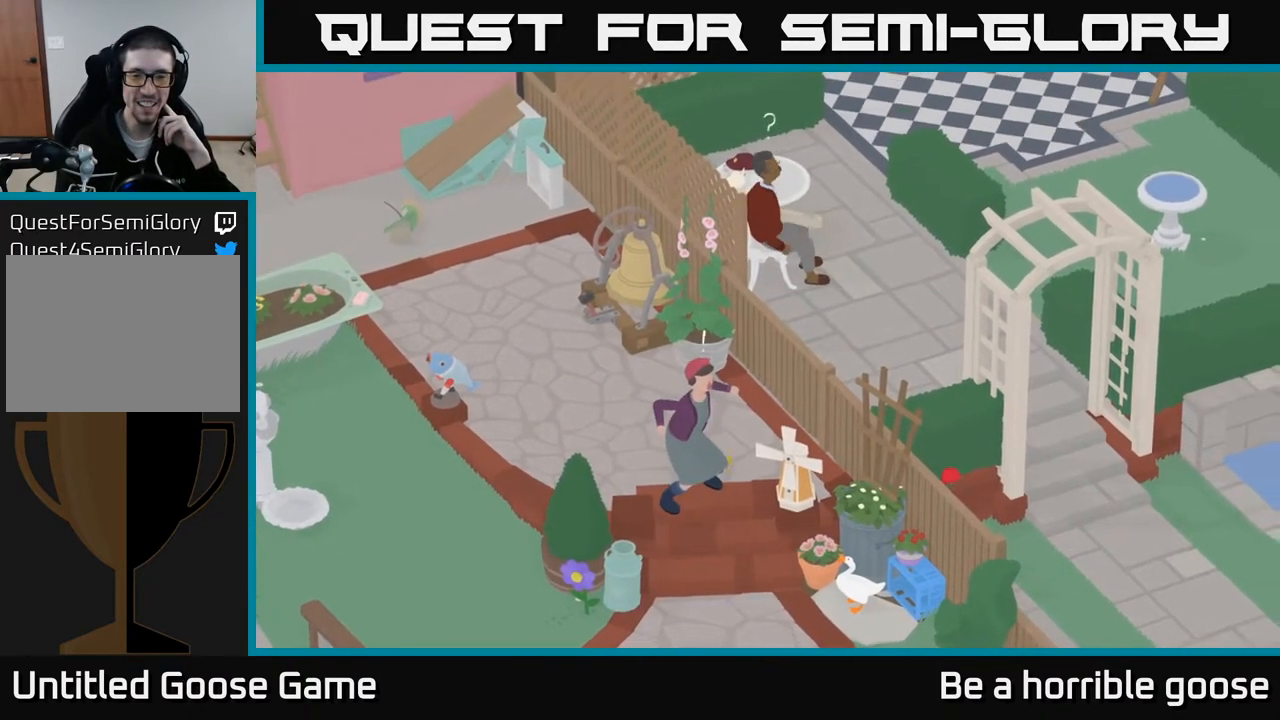
{"buttons": [], "left_stick": "center", "right_stick": "center", "events": []}
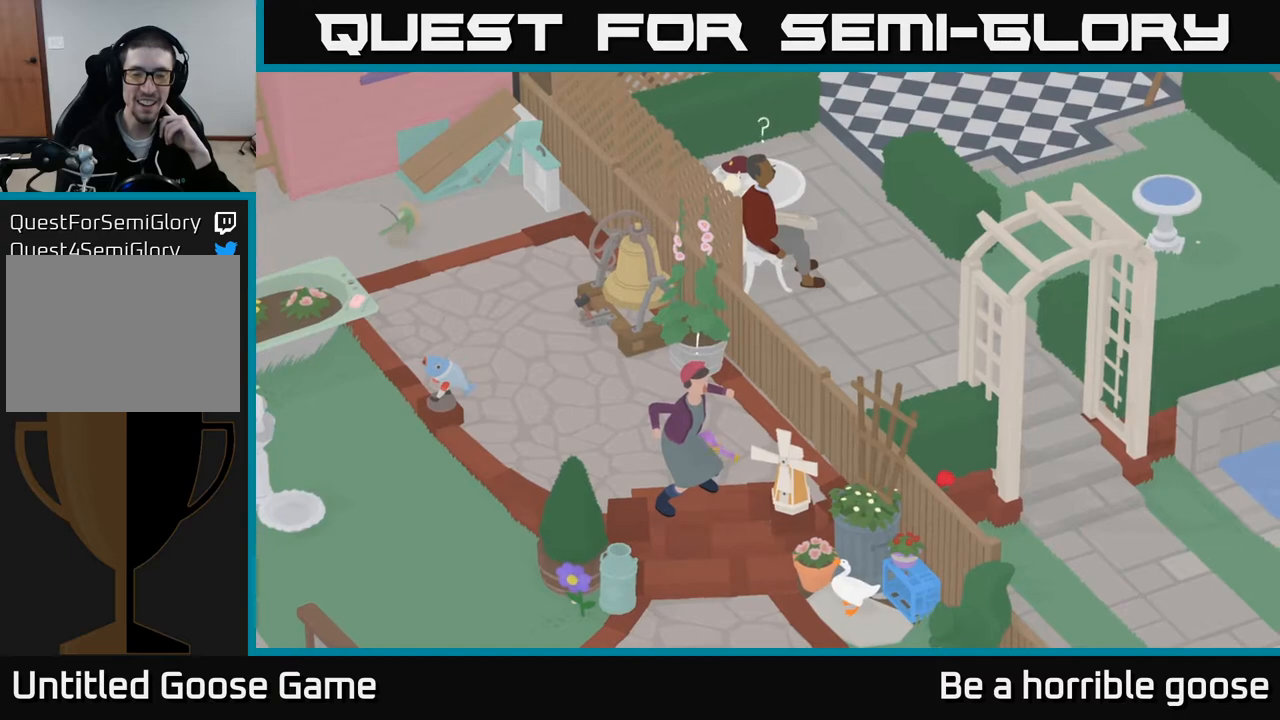
{"buttons": [], "left_stick": "center", "right_stick": "center", "events": []}
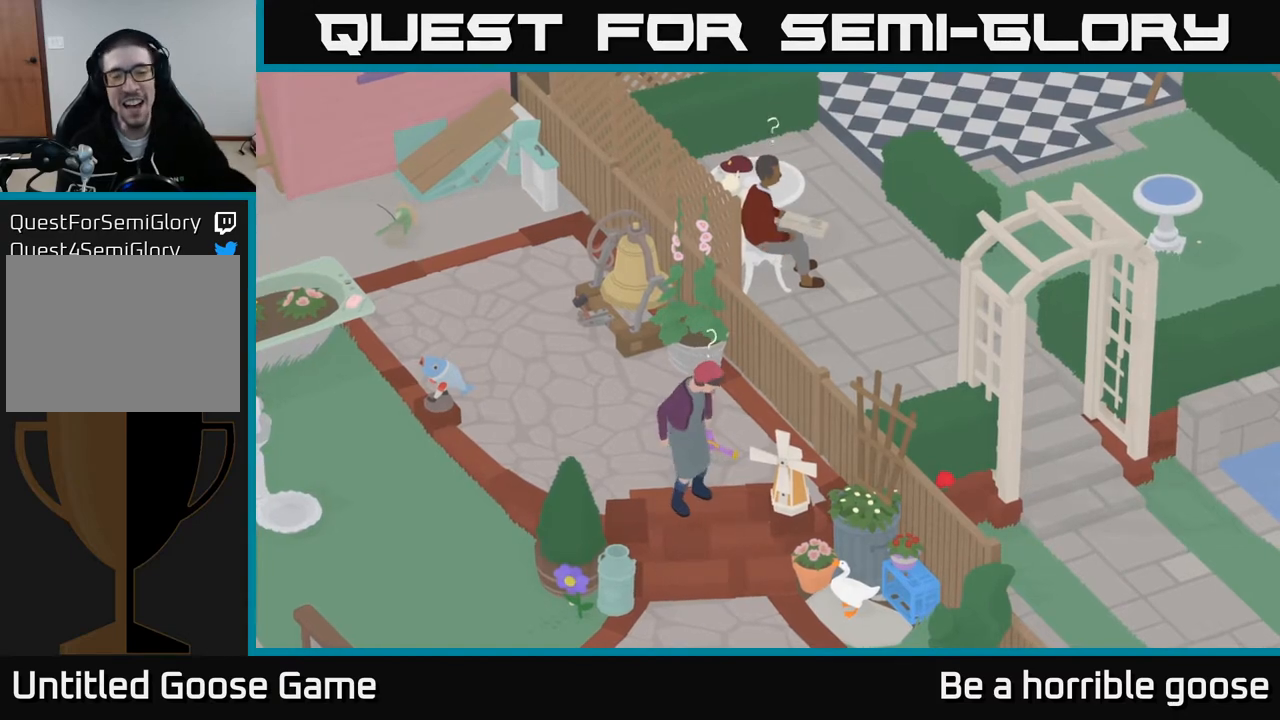
{"buttons": [], "left_stick": "center", "right_stick": "center", "events": [[350, "X", "down"], [467, "X", "up"]]}
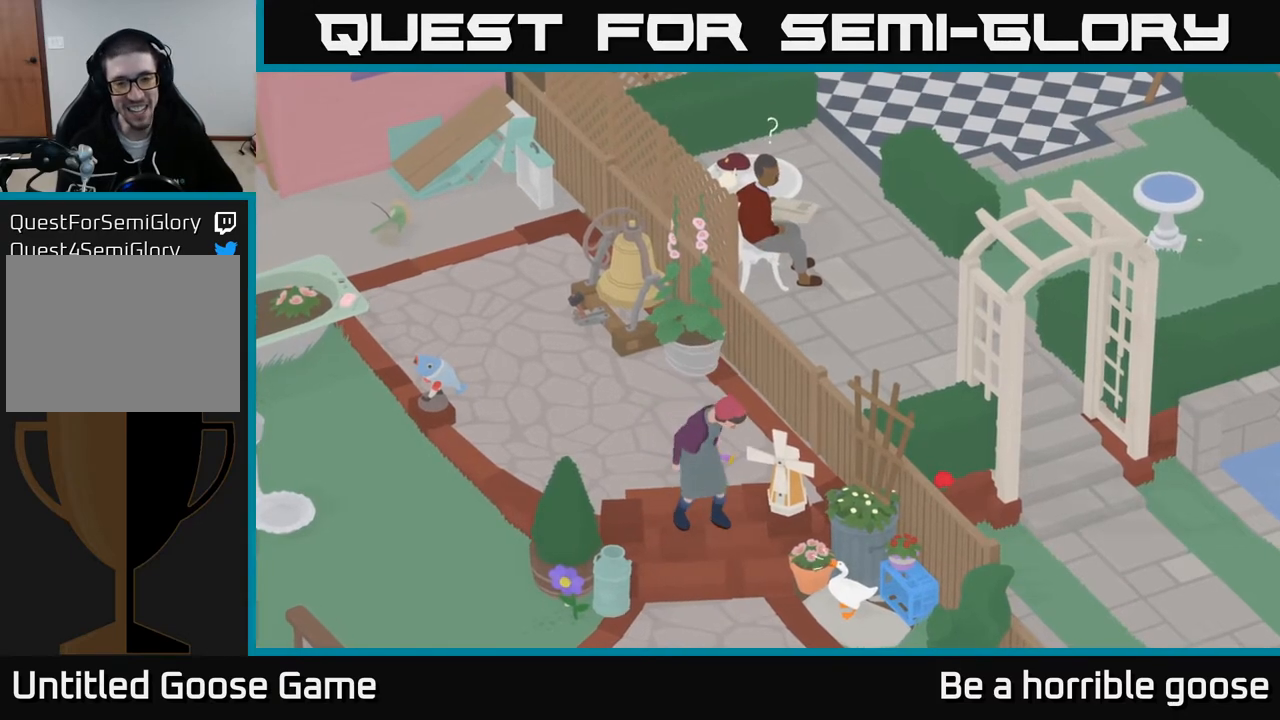
{"buttons": [], "left_stick": "center", "right_stick": "center", "events": []}
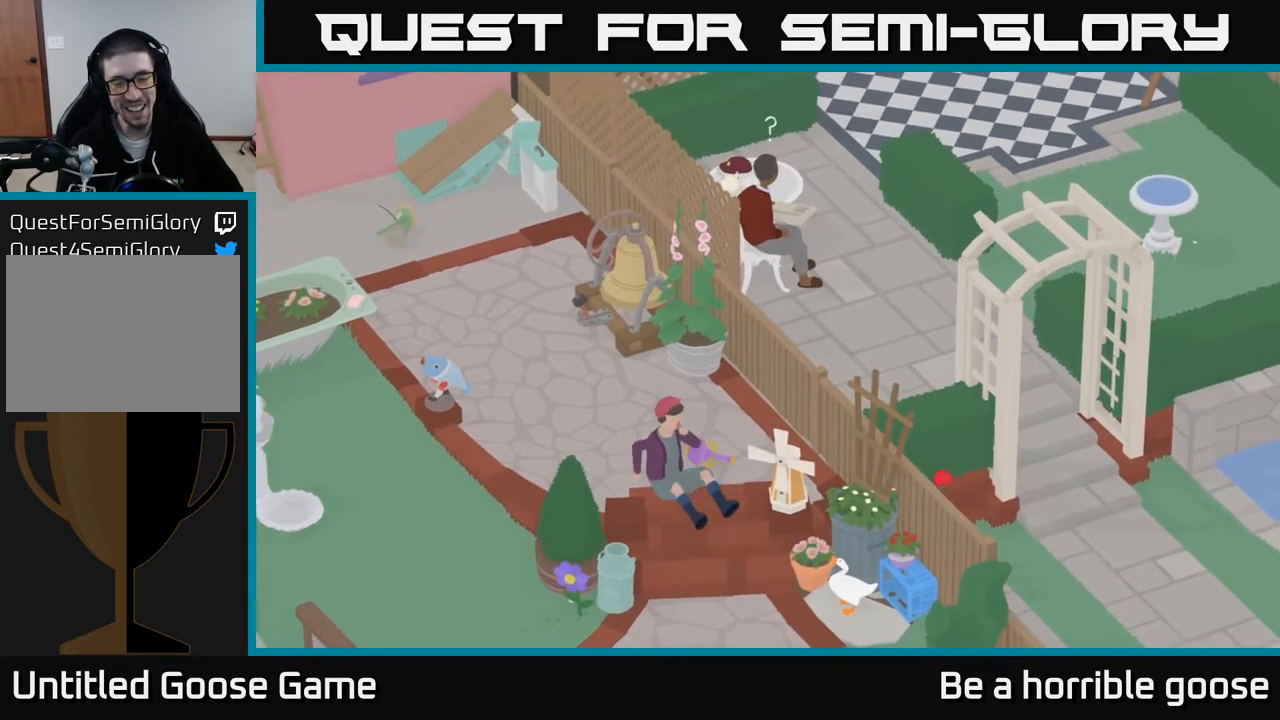
{"buttons": [], "left_stick": "center", "right_stick": "center", "events": []}
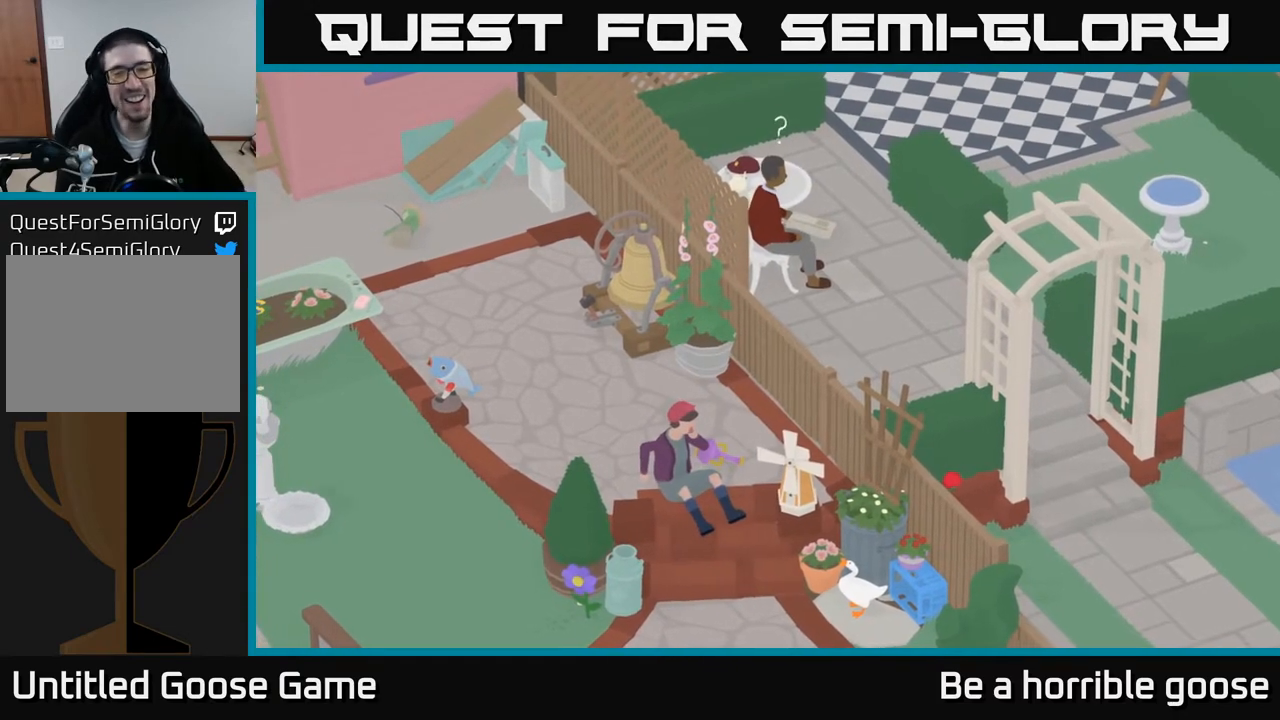
{"buttons": [], "left_stick": "center", "right_stick": "center", "events": []}
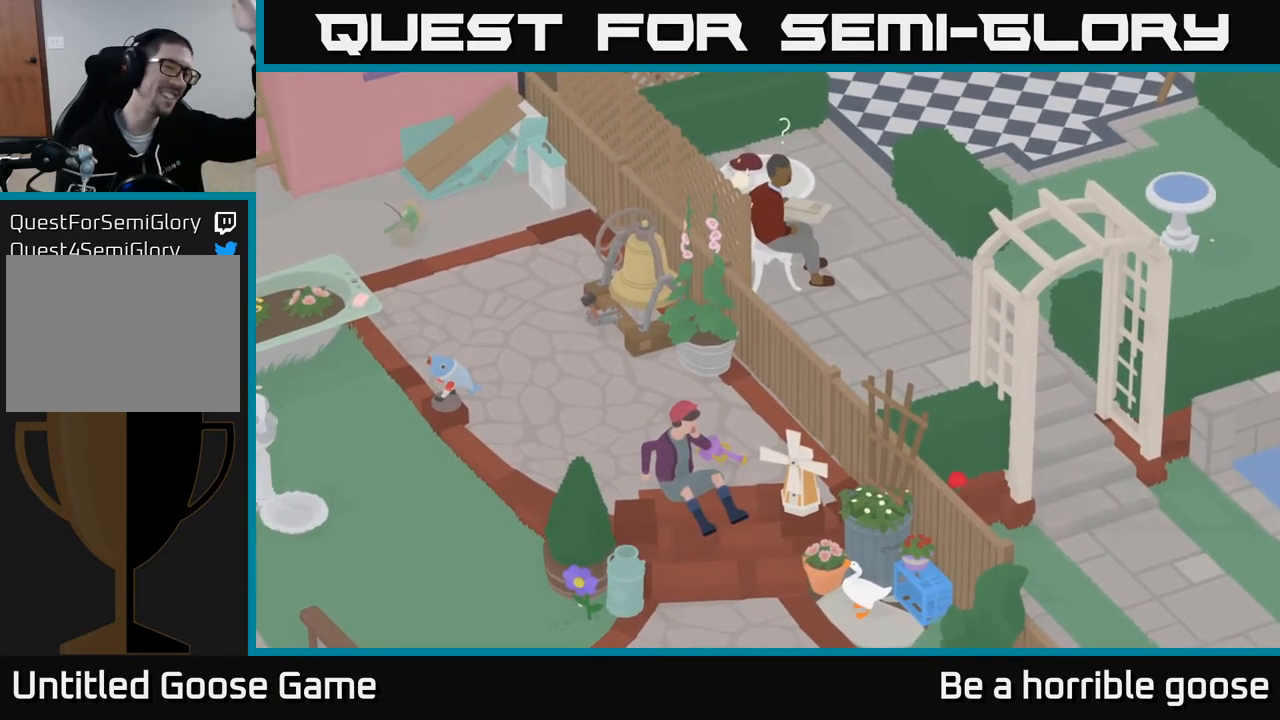
{"buttons": [], "left_stick": "center", "right_stick": "center", "events": []}
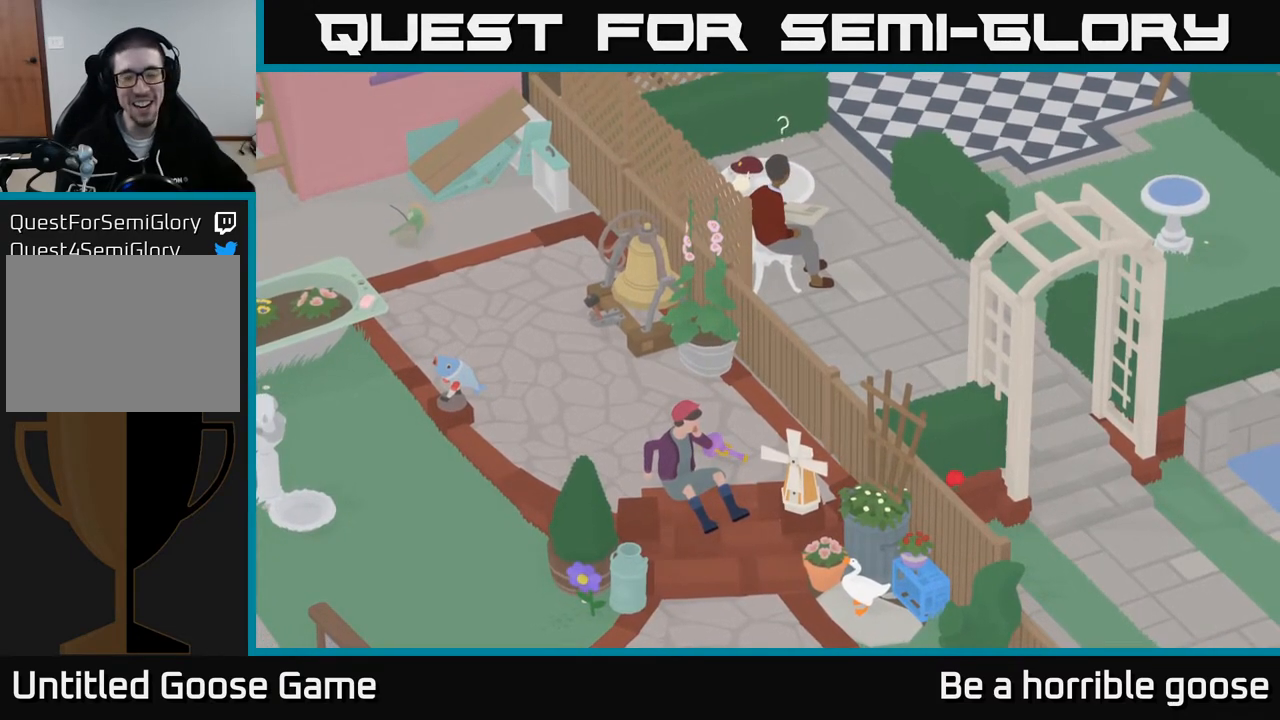
{"buttons": [], "left_stick": "center", "right_stick": "center", "events": []}
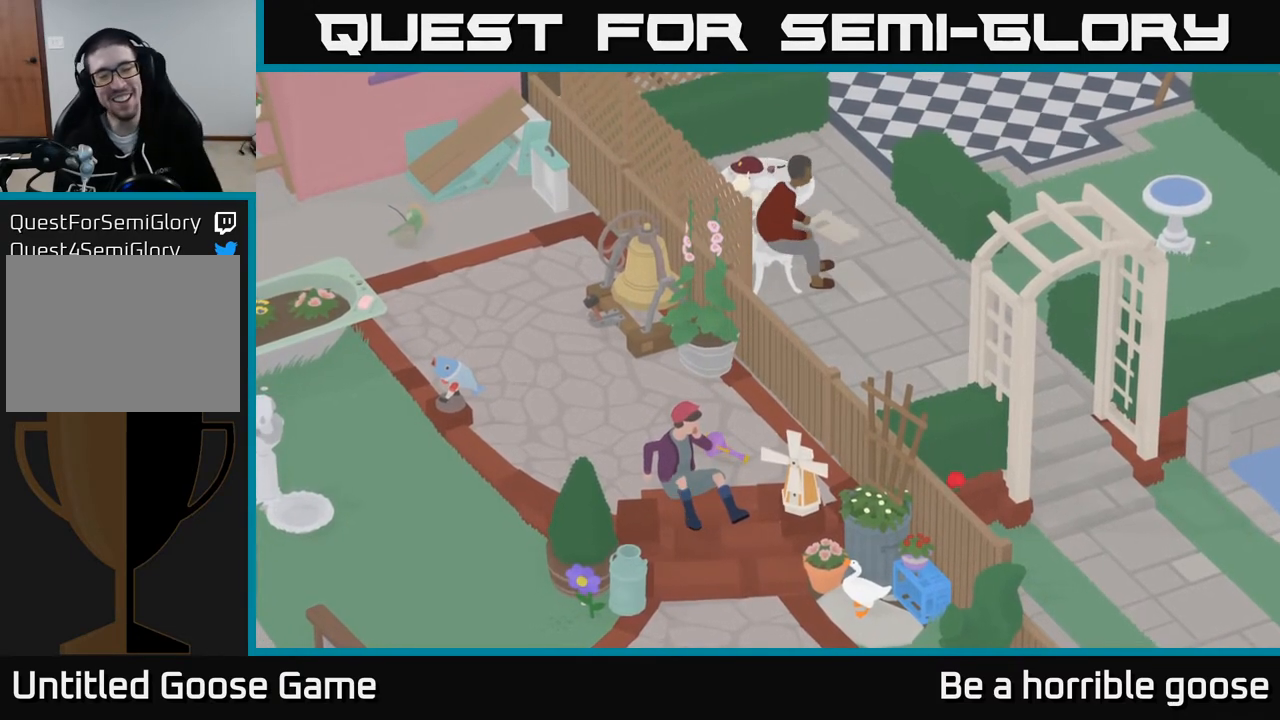
{"buttons": [], "left_stick": "center", "right_stick": "center", "events": []}
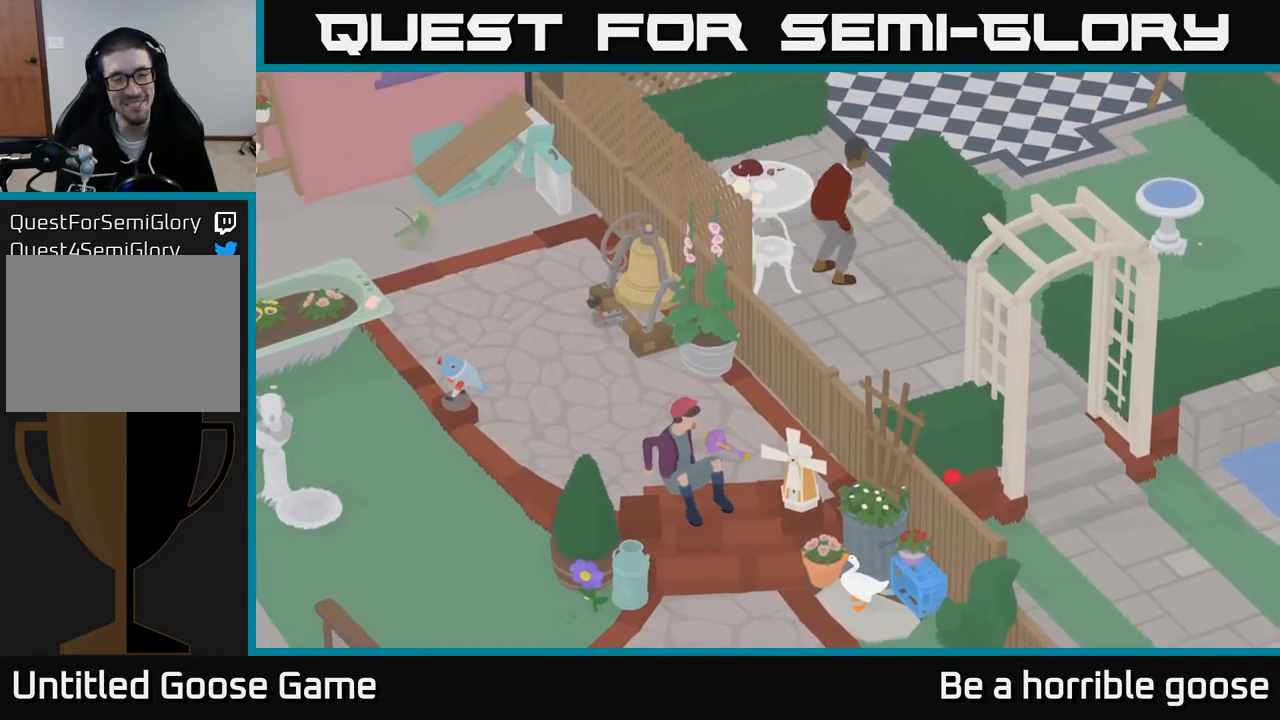
{"buttons": ["A"], "left_stick": "down", "right_stick": "center", "events": [[450, "A", "down"], [450, "left_stick", "down"]]}
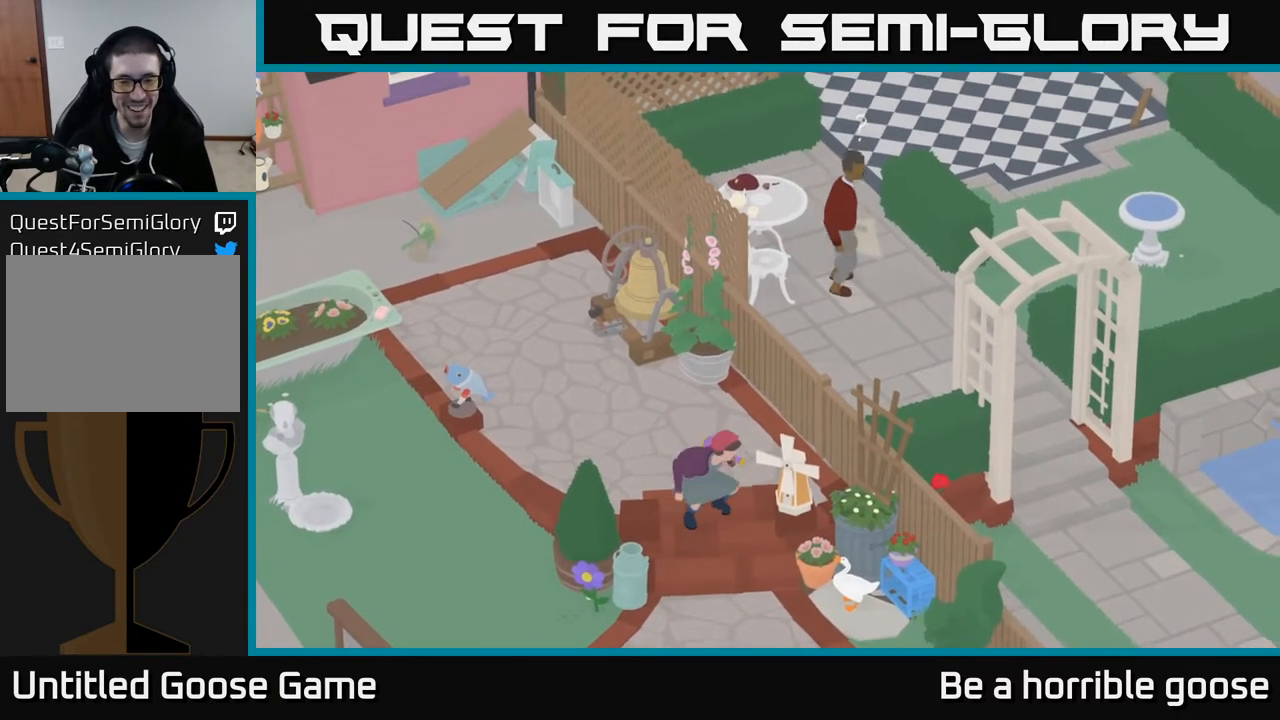
{"buttons": ["A"], "left_stick": "left", "right_stick": "center", "events": [[67, "A", "up"], [100, "left_stick", "down-left"], [417, "left_stick", "left"], [483, "A", "down"]]}
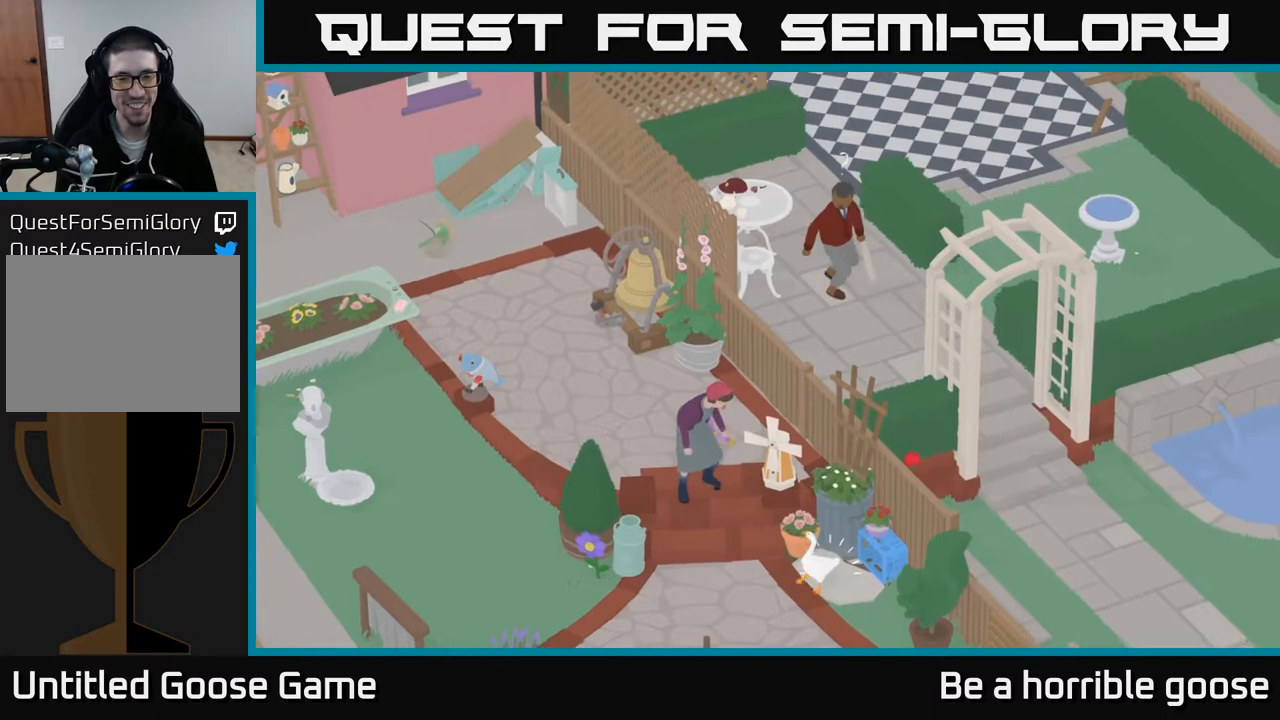
{"buttons": ["A"], "left_stick": "left", "right_stick": "center", "events": []}
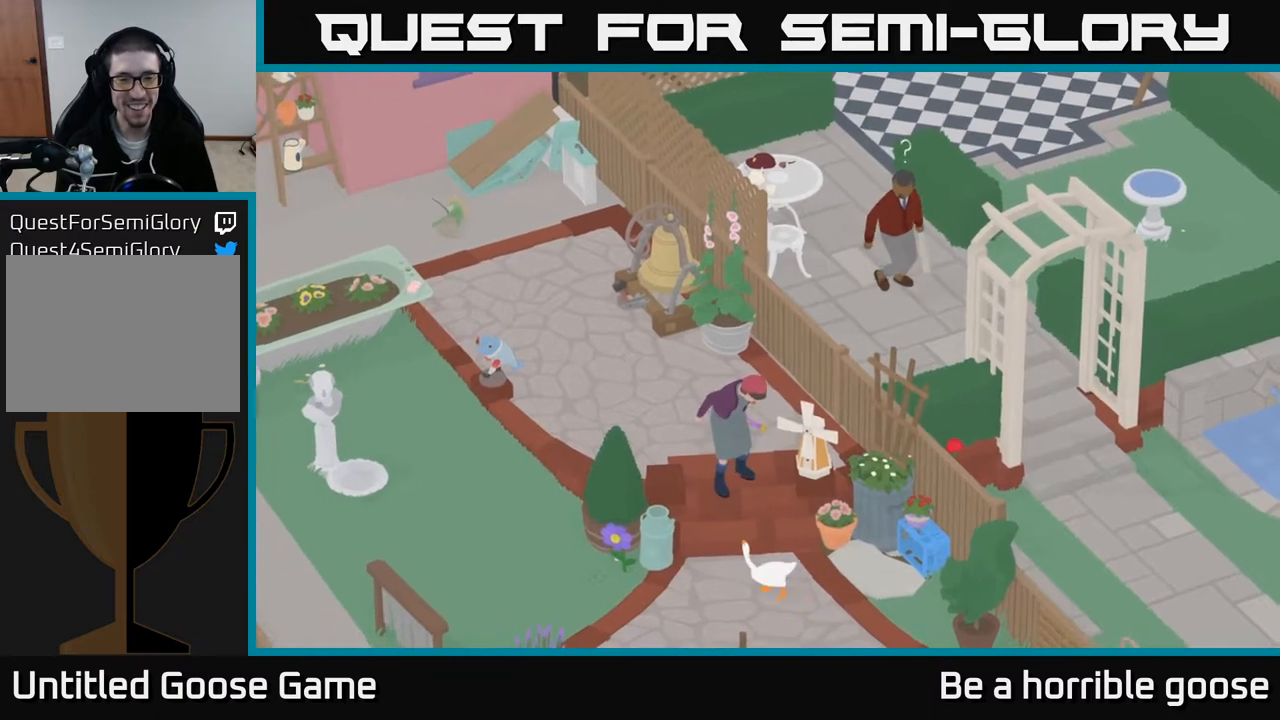
{"buttons": ["A"], "left_stick": "left", "right_stick": "center", "events": []}
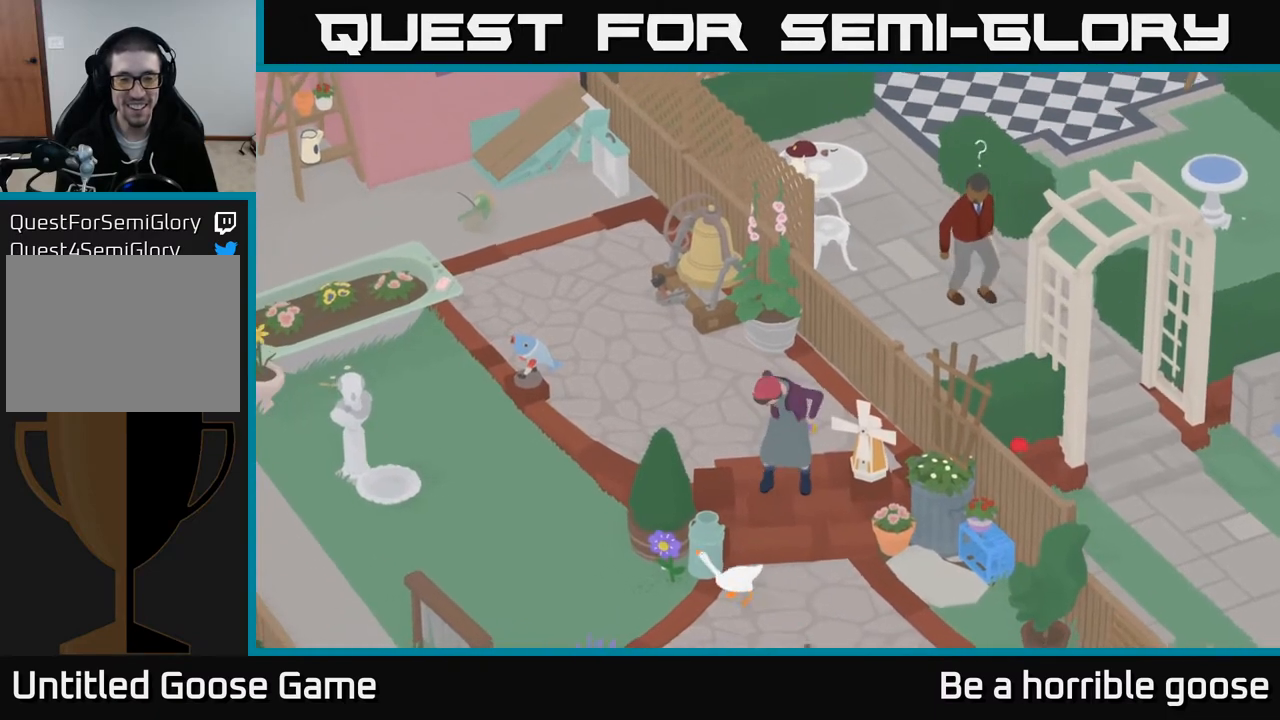
{"buttons": [], "left_stick": "up", "right_stick": "center", "events": [[250, "left_stick", "up-left"], [283, "A", "up"], [350, "left_stick", "up"], [417, "B", "down"], [500, "B", "up"]]}
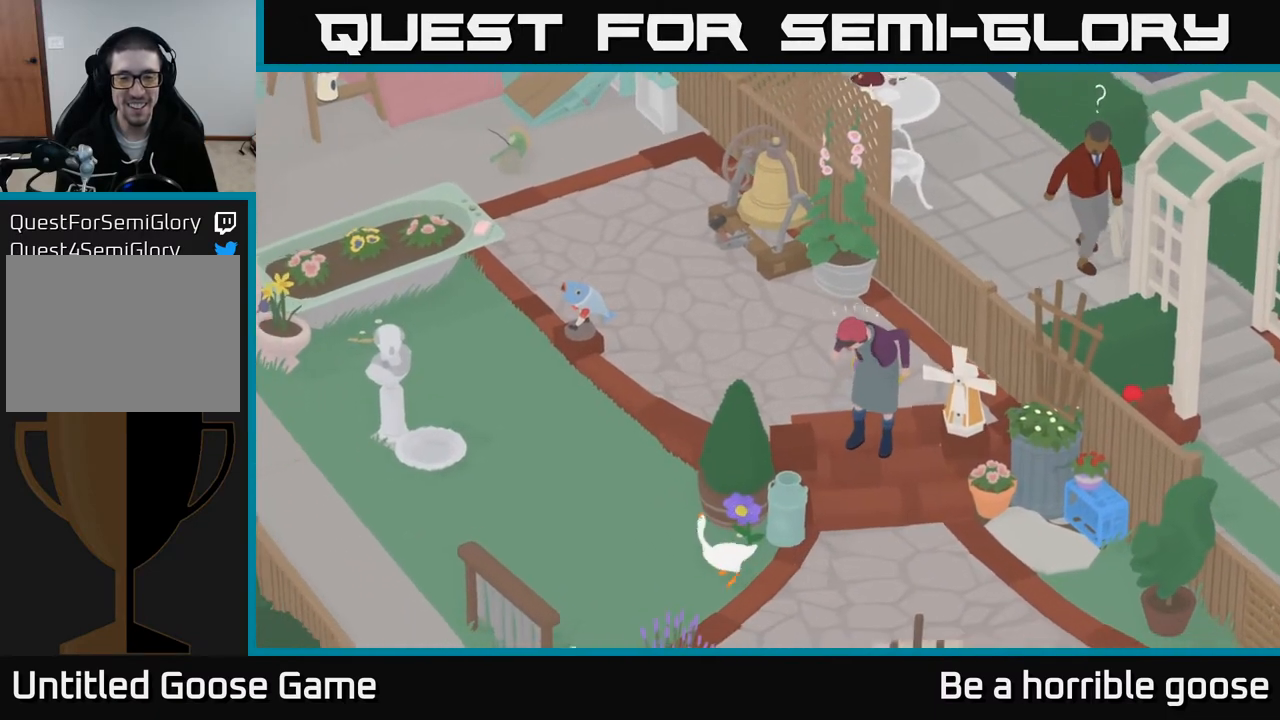
{"buttons": ["A"], "left_stick": "up", "right_stick": "center", "events": [[17, "left_stick", "up-left"], [100, "A", "down"], [267, "left_stick", "up"]]}
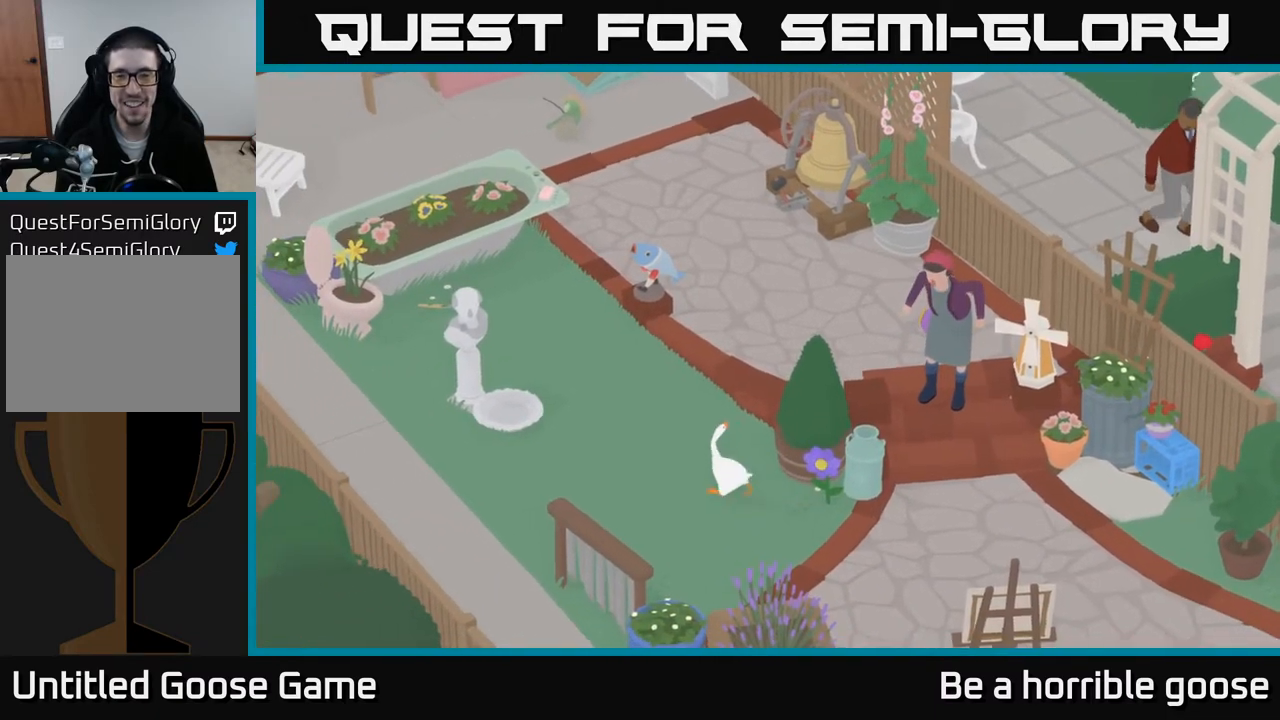
{"buttons": ["A"], "left_stick": "up-right", "right_stick": "center", "events": [[200, "left_stick", "up-right"]]}
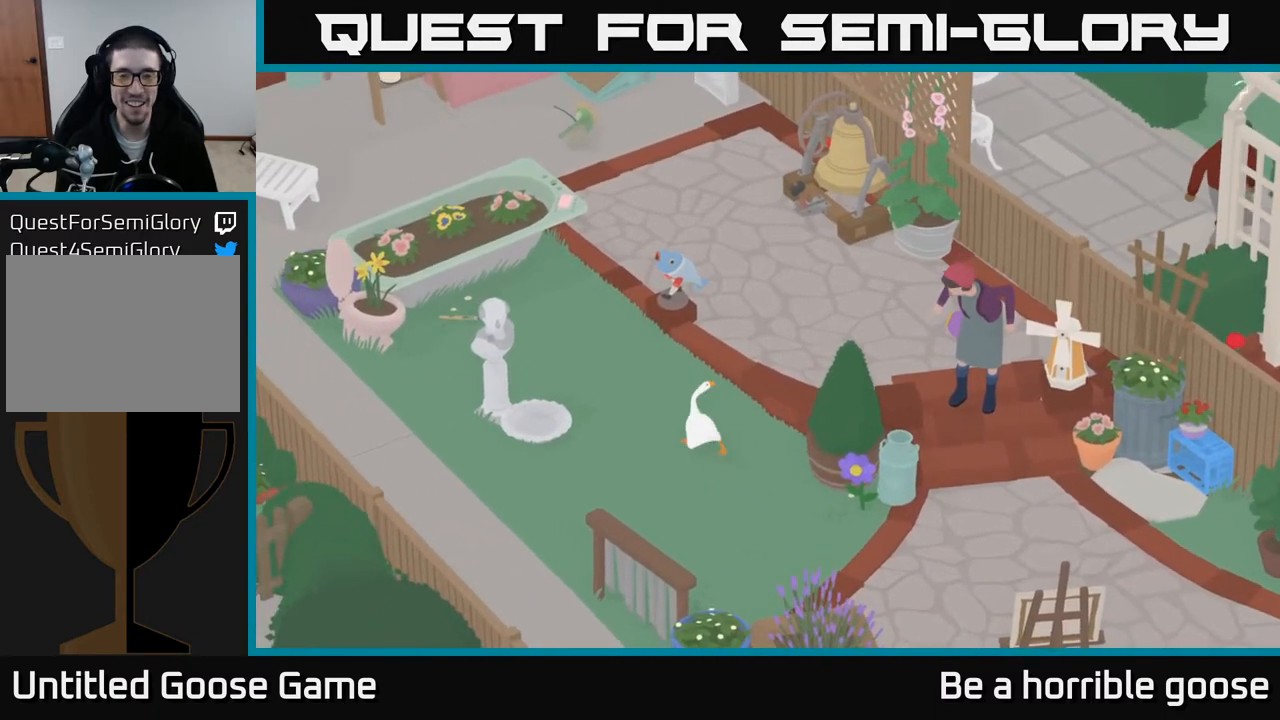
{"buttons": ["A"], "left_stick": "up-right", "right_stick": "center", "events": [[133, "left_stick", "up"], [250, "left_stick", "up-right"]]}
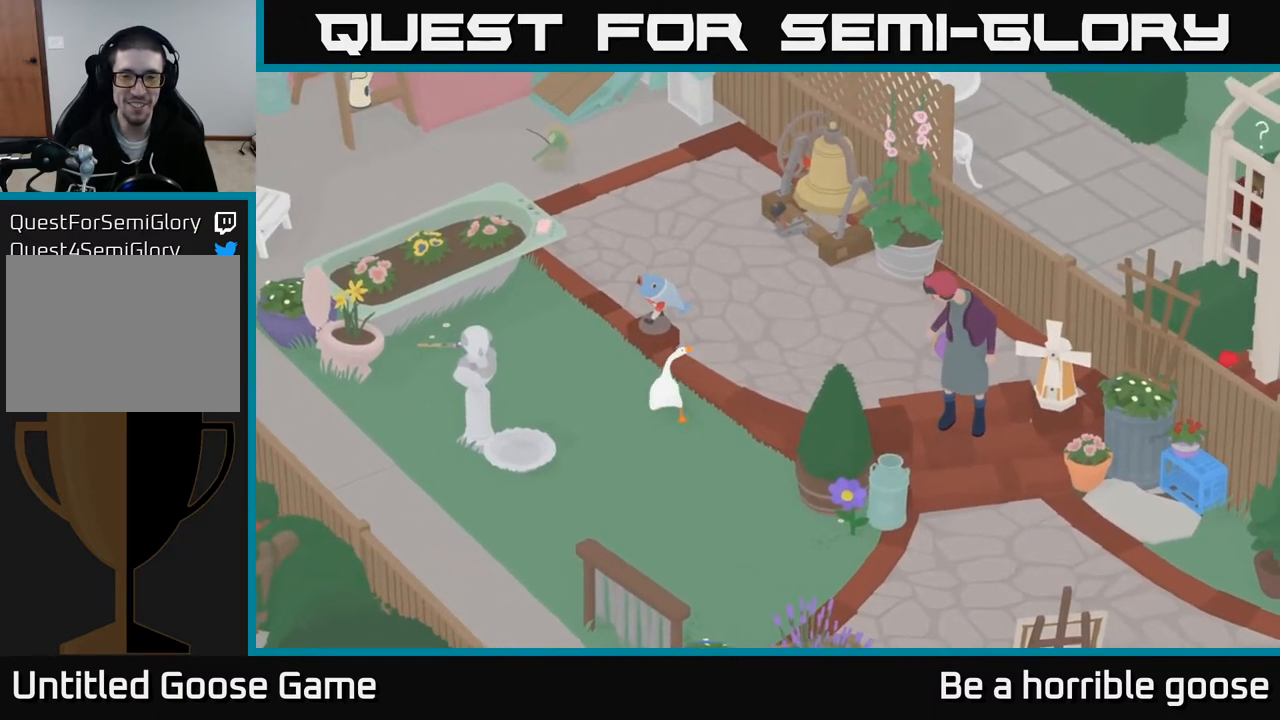
{"buttons": ["B"], "left_stick": "up-left", "right_stick": "center", "events": [[217, "A", "up"], [250, "left_stick", "up"], [383, "left_stick", "up-left"], [483, "B", "down"]]}
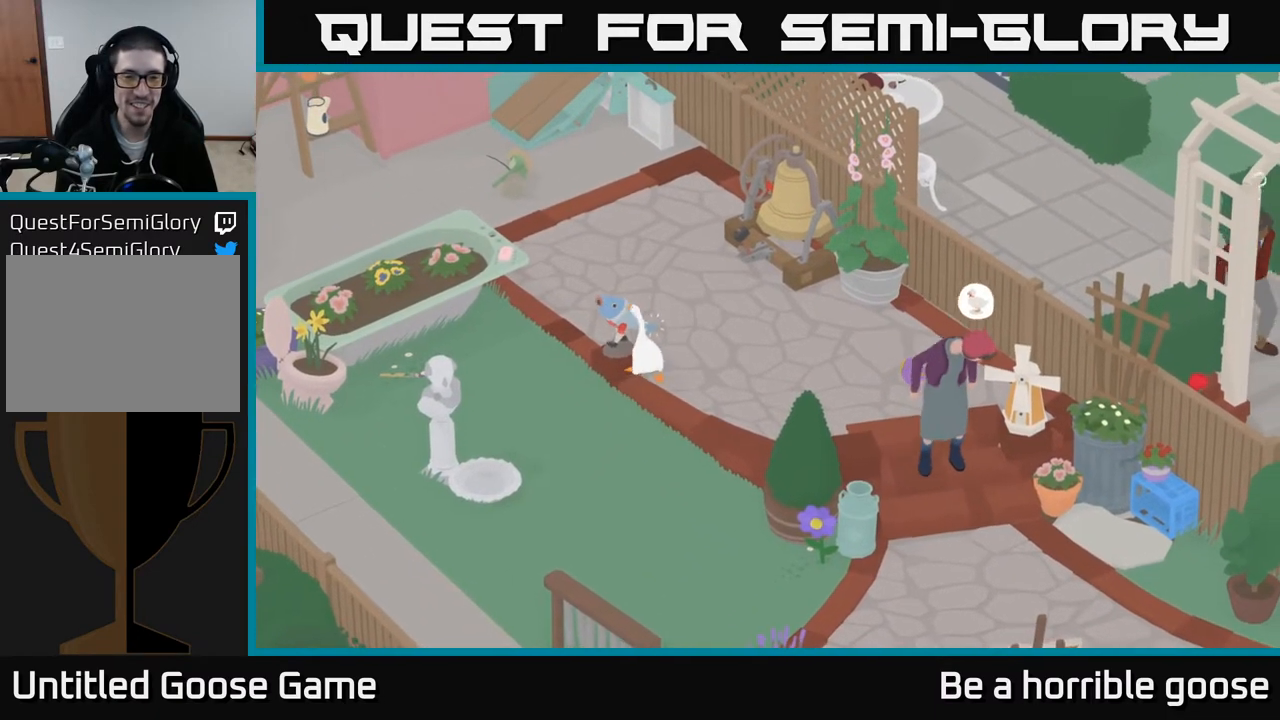
{"buttons": ["A"], "left_stick": "up", "right_stick": "center", "events": [[50, "left_stick", "center"], [67, "B", "up"], [133, "left_stick", "up-right"], [183, "A", "down"], [283, "left_stick", "up"]]}
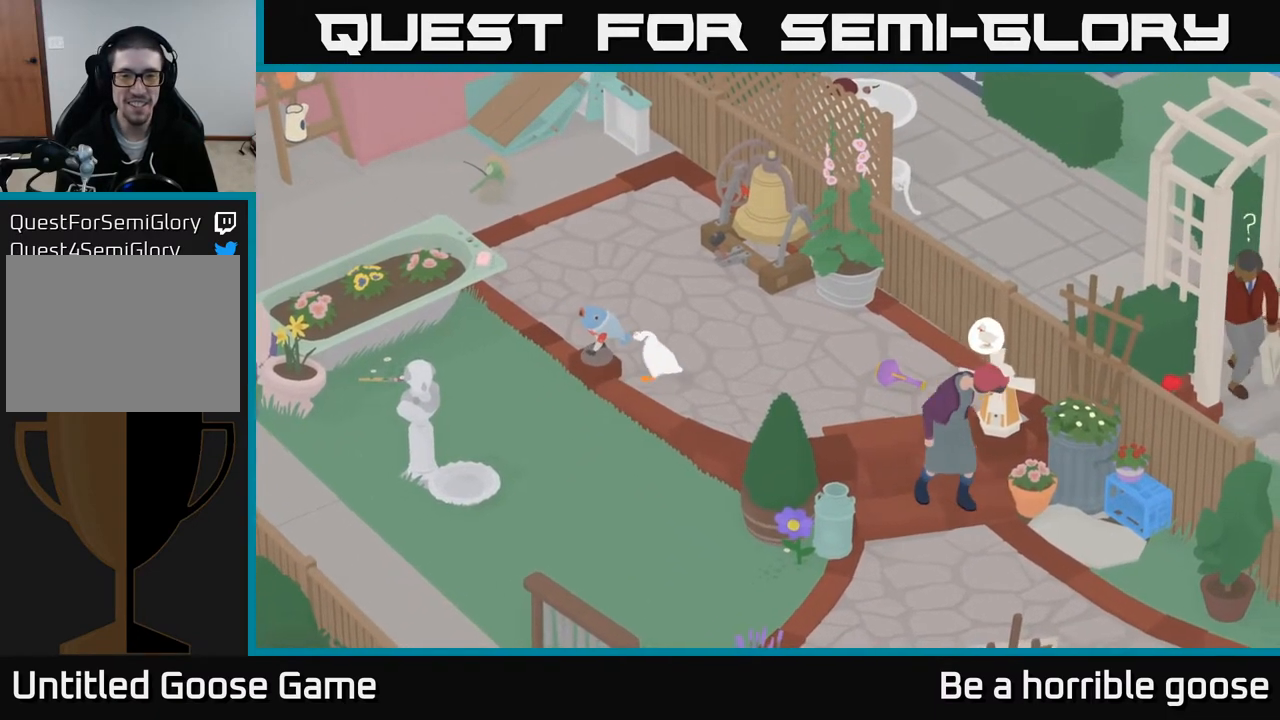
{"buttons": ["A"], "left_stick": "up-left", "right_stick": "center", "events": [[300, "left_stick", "up-left"]]}
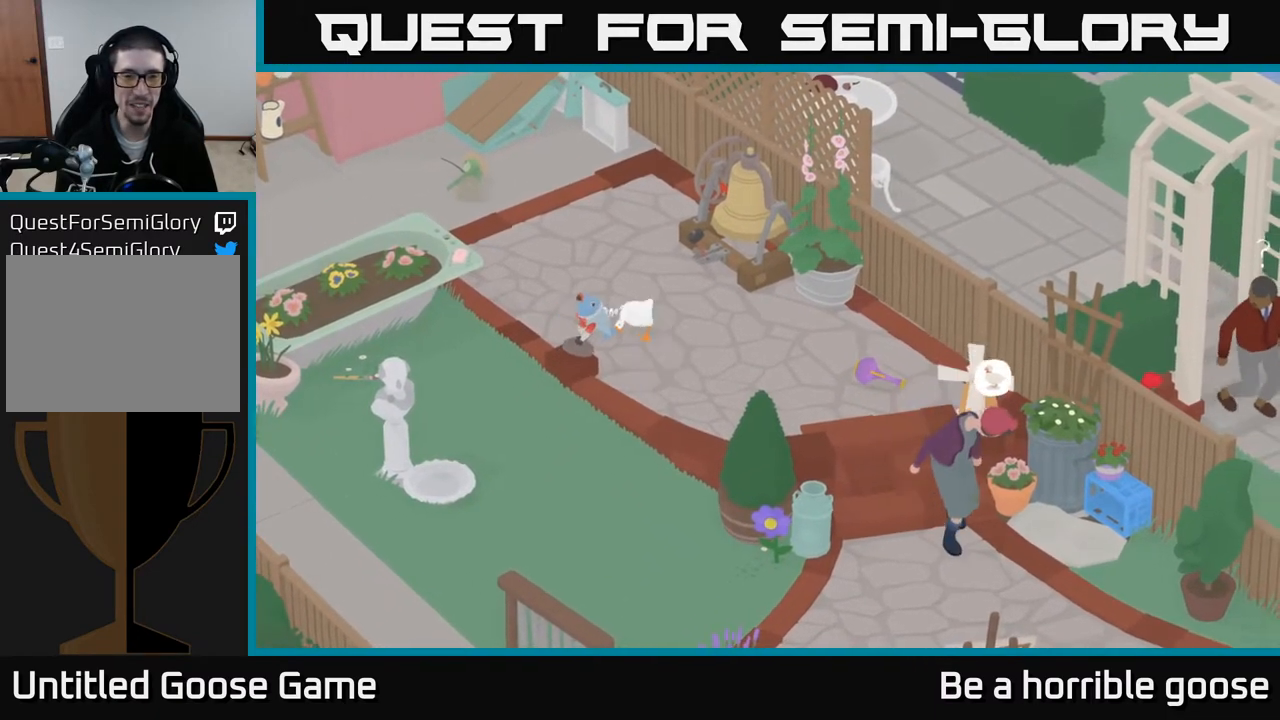
{"buttons": ["A"], "left_stick": "up-left", "right_stick": "center", "events": []}
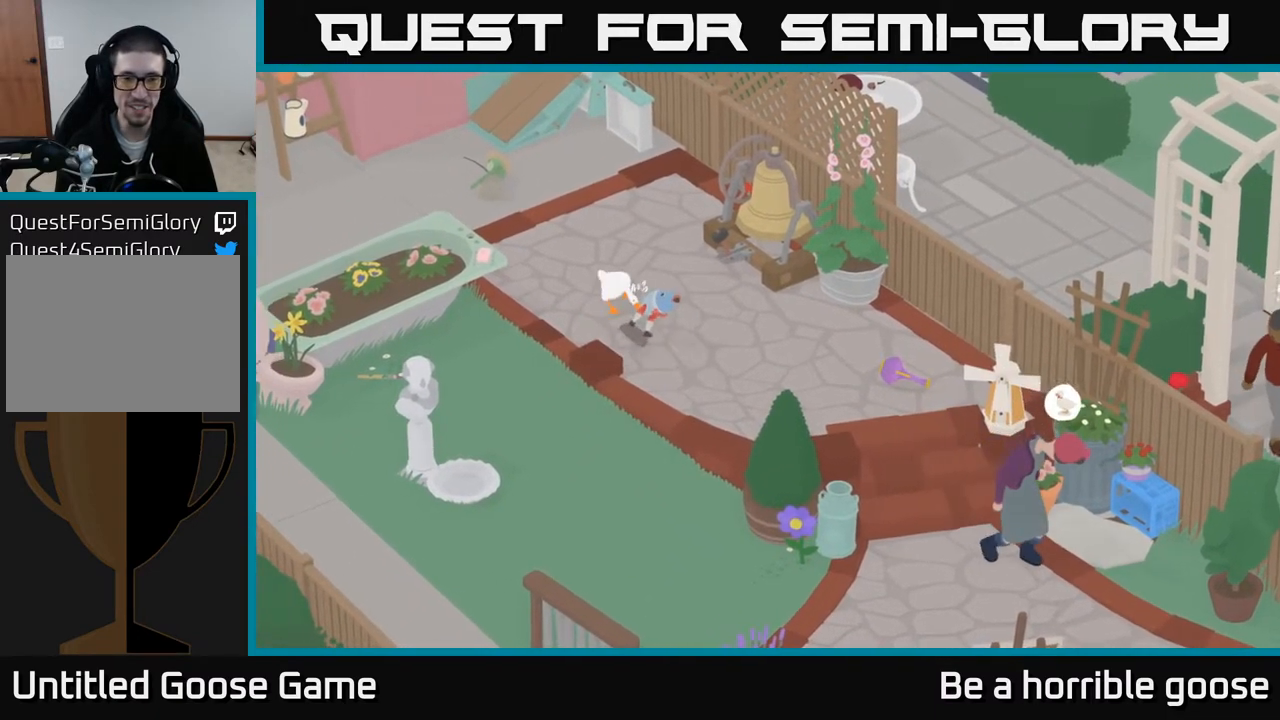
{"buttons": ["A"], "left_stick": "up", "right_stick": "center", "events": [[267, "left_stick", "up"]]}
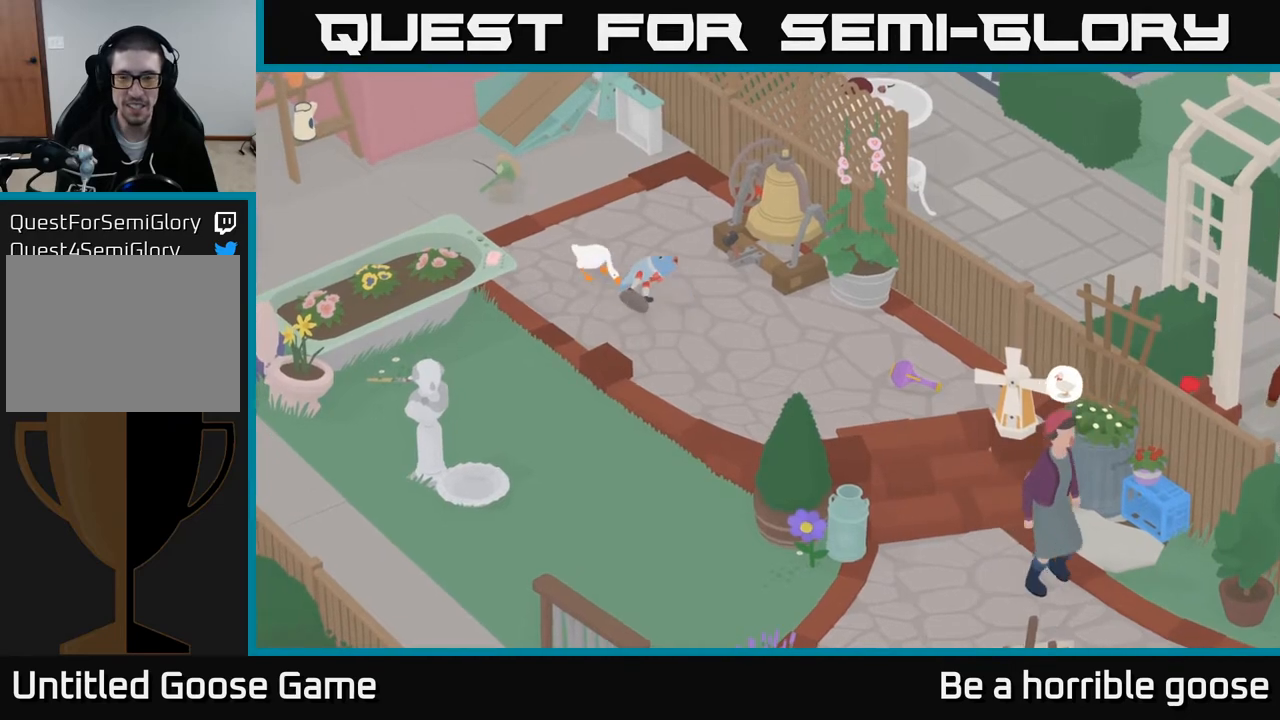
{"buttons": ["A"], "left_stick": "up", "right_stick": "center", "events": []}